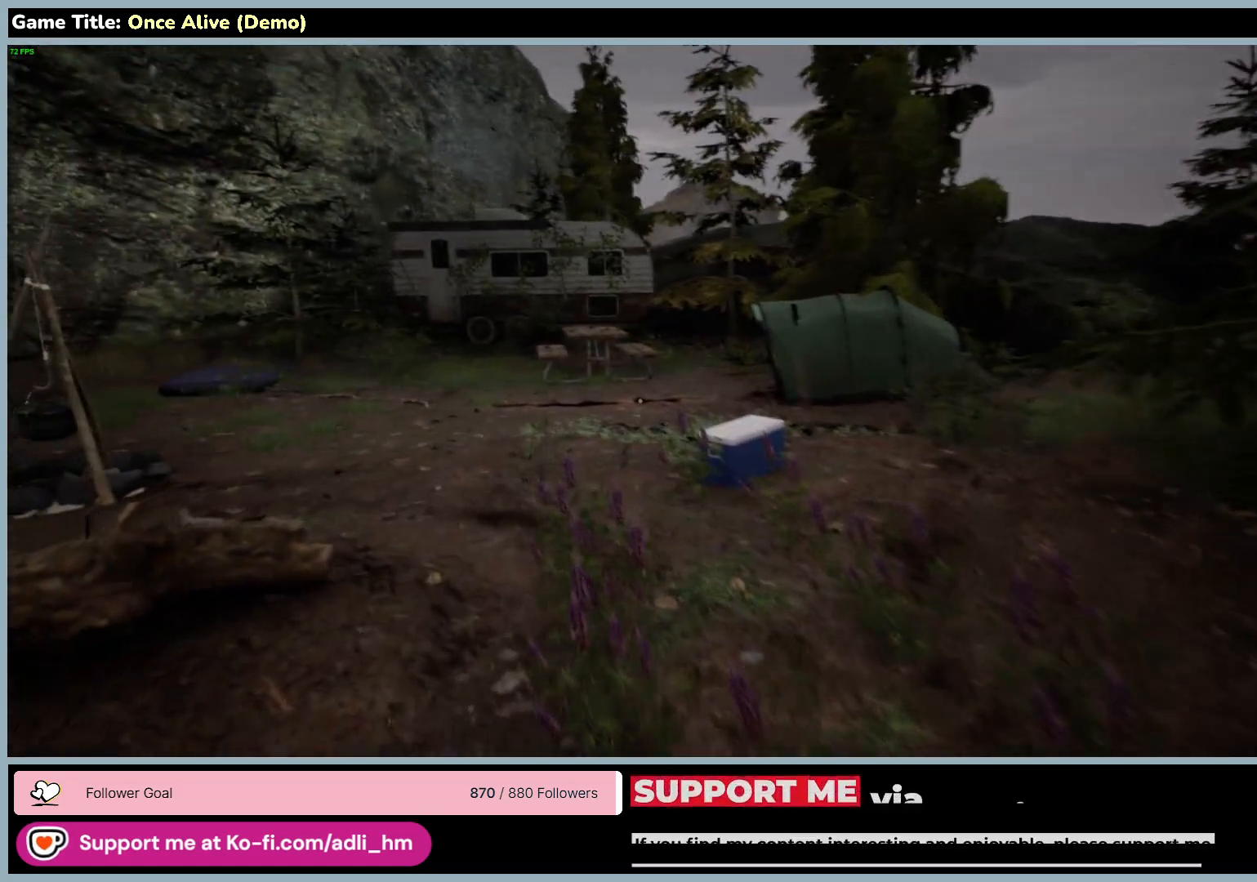
Gameplay with keyboard and mouse; each line is a JSON object with the keys and mouse buttons held at the frame after it. "events" lists presses ("down") and releases ("up") of "0", "1", "2", "3", "4", "5", "6", "7", "8", "9", "a", "alt", "b", "c", "caps_lock", "ctrl", "d", "down", "e", "escape", "f", "f1", "f2", "f3", "f4", "f5", "f6", "f7", "f8", "g", "h", "i", "j", "k", "l", "left", "m", "n", "o", "p", "q", "r", "return", "right", "s", "shift", "space", "t", "tab", "tilde", "u", "up", "v", "w", "x", "y", "z", "mouse_left", "mouse_wheel" and "mouse_right" between this image and that frame as [ms after this image, input, new state], when the widget could be followed in between. "mouse_left", "mouse_wheel", "mouse_right" = the "left", "wheel", "right" buttons of the "mouse" list. No other keys are recorded. "wheel" means that the mouse wheel is clicked or scrolled. Not read: mouse_move.
{"keys": ["d", "w"], "mouse": [], "events": [[383, "d", "down"]]}
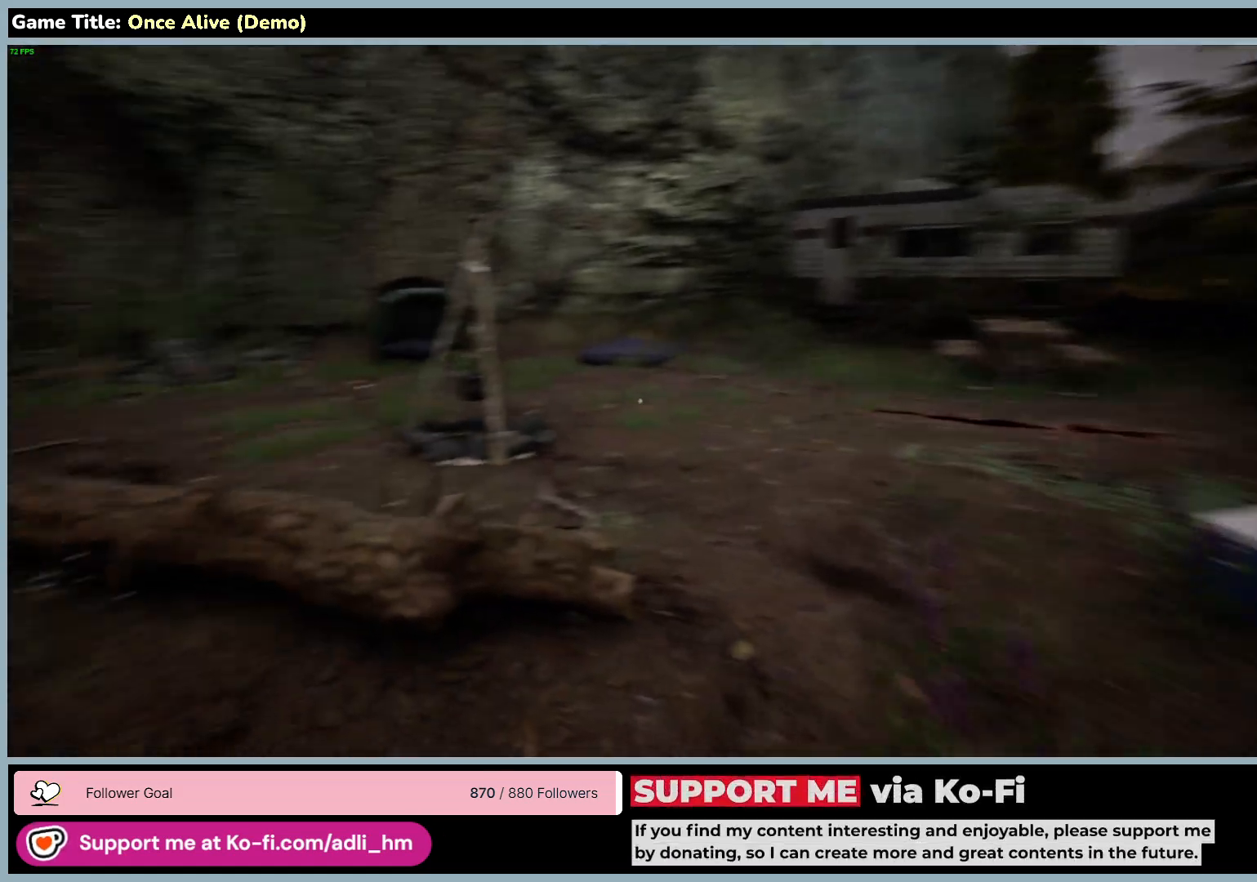
{"keys": ["d", "w"], "mouse": [], "events": []}
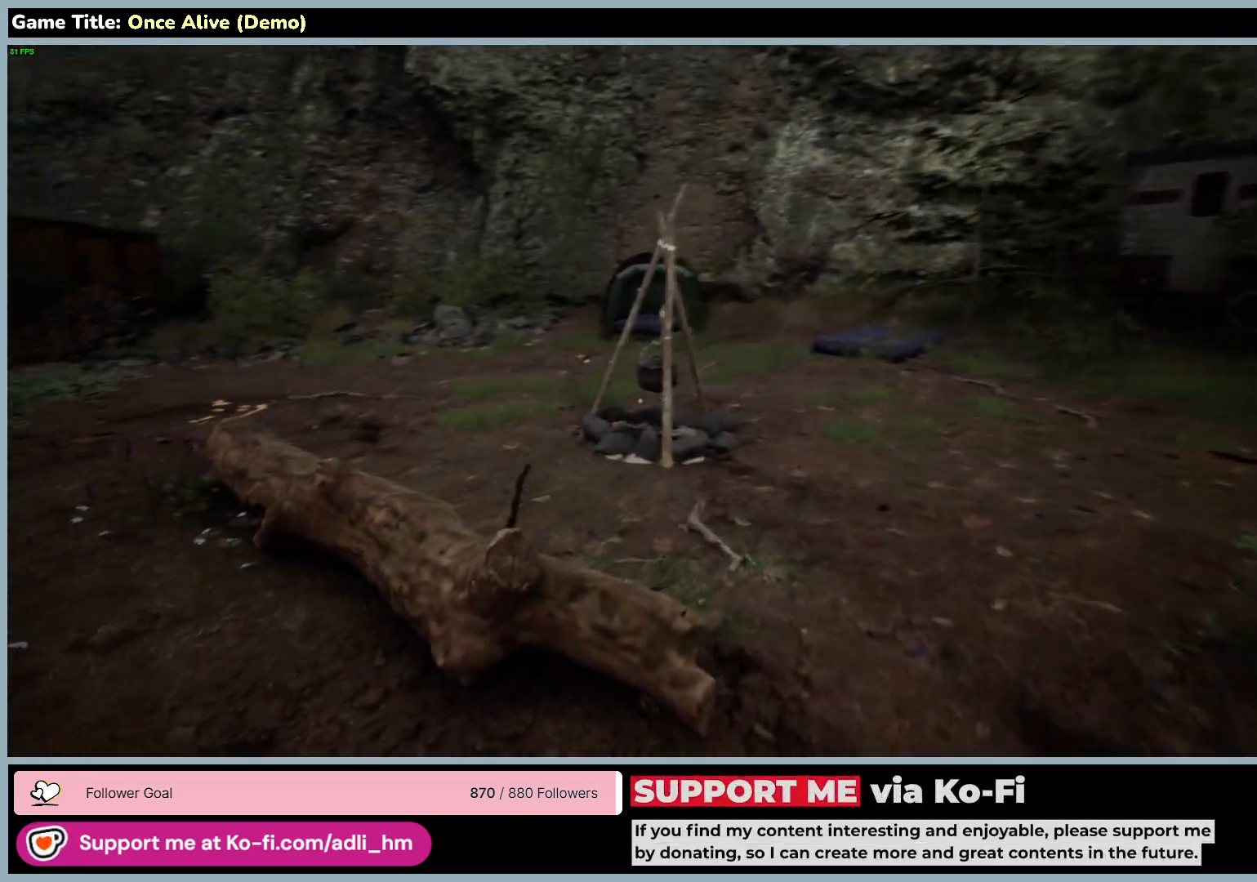
{"keys": ["d", "w"], "mouse": [], "events": []}
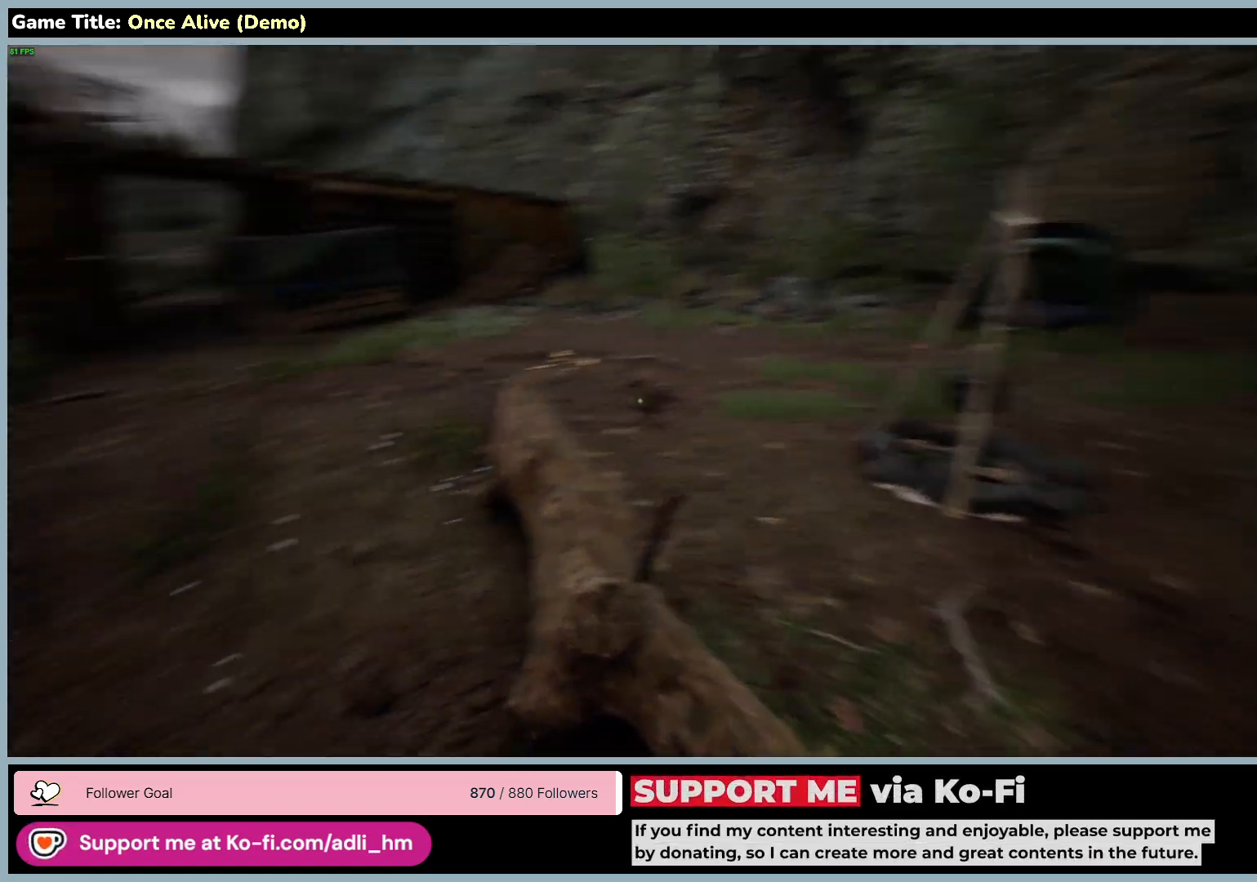
{"keys": ["d", "w"], "mouse": [], "events": []}
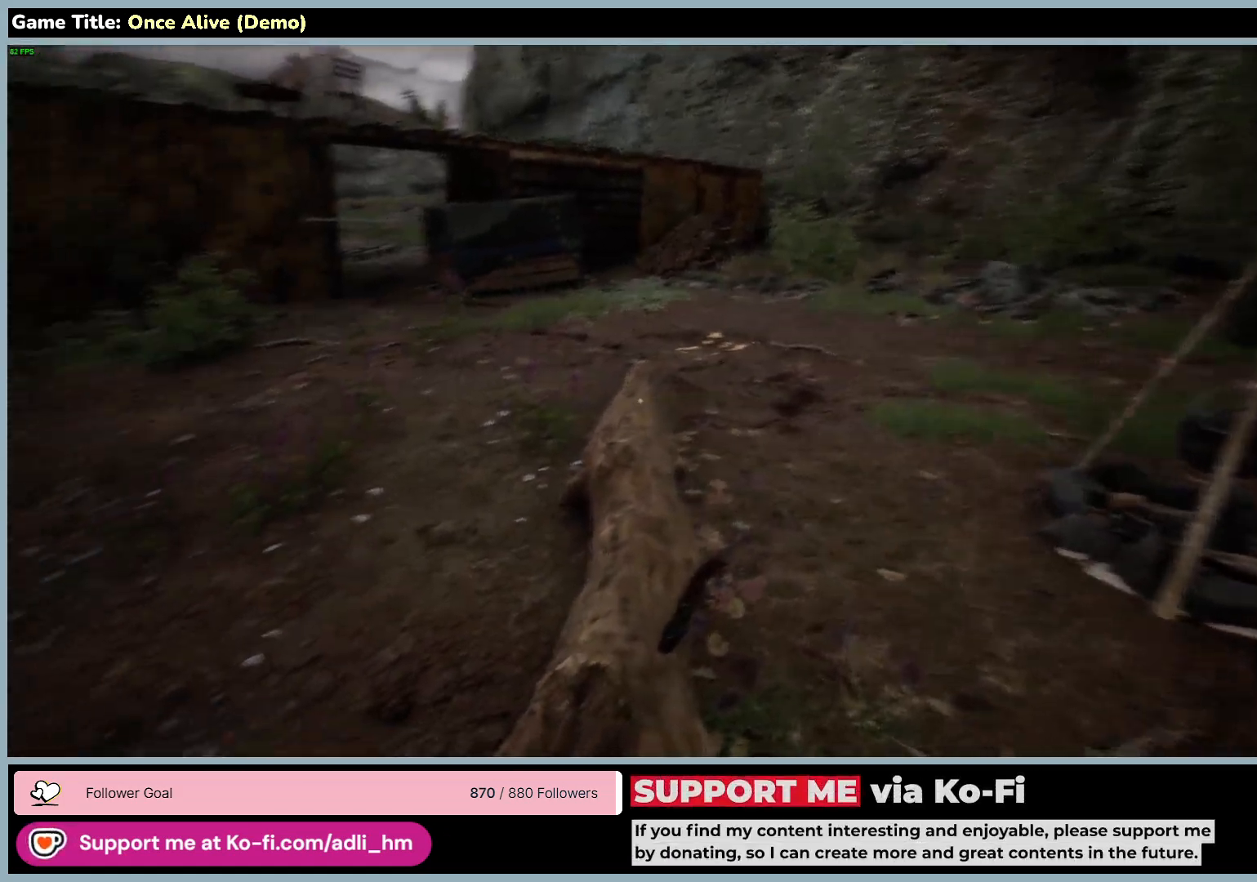
{"keys": ["a"], "mouse": [], "events": [[50, "d", "up"], [117, "w", "up"], [183, "a", "down"]]}
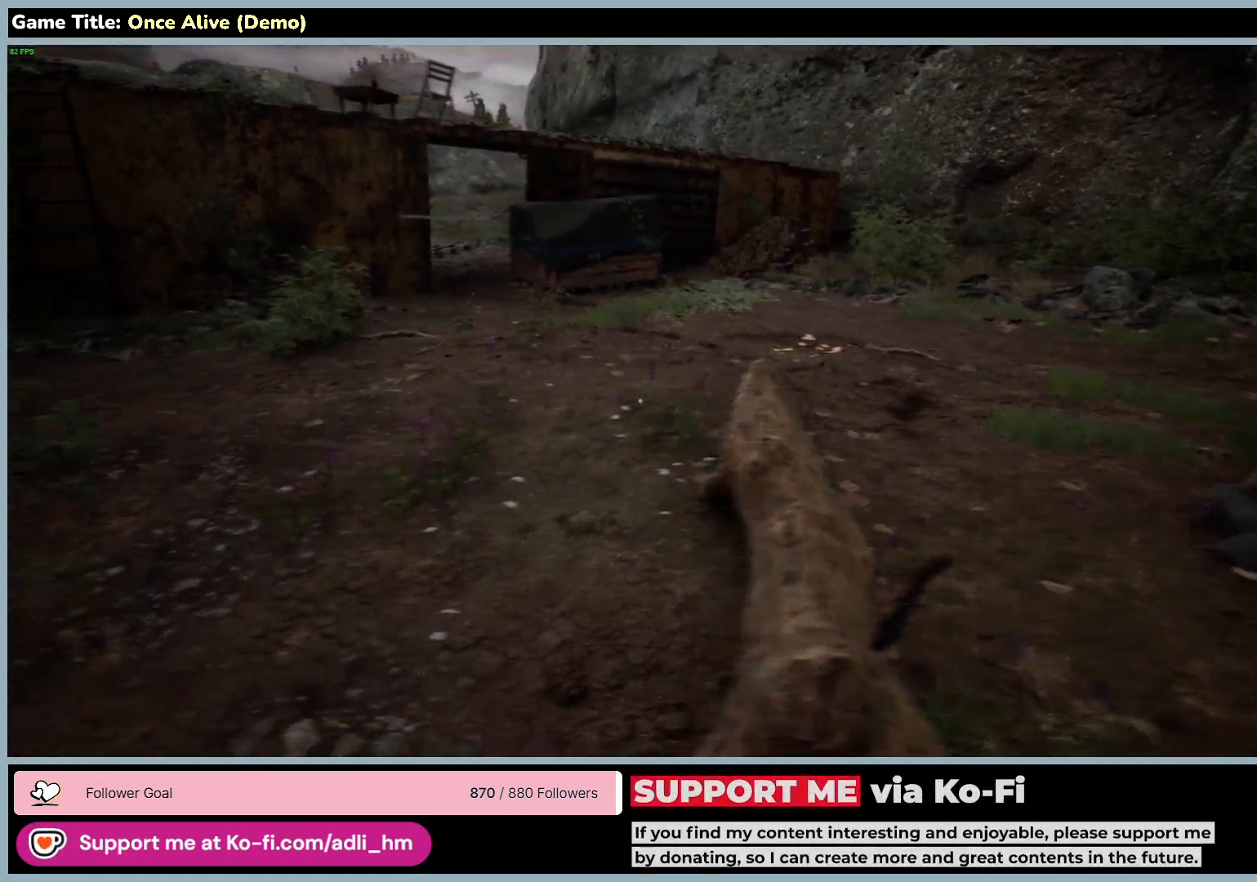
{"keys": ["a", "w"], "mouse": [], "events": [[67, "w", "down"]]}
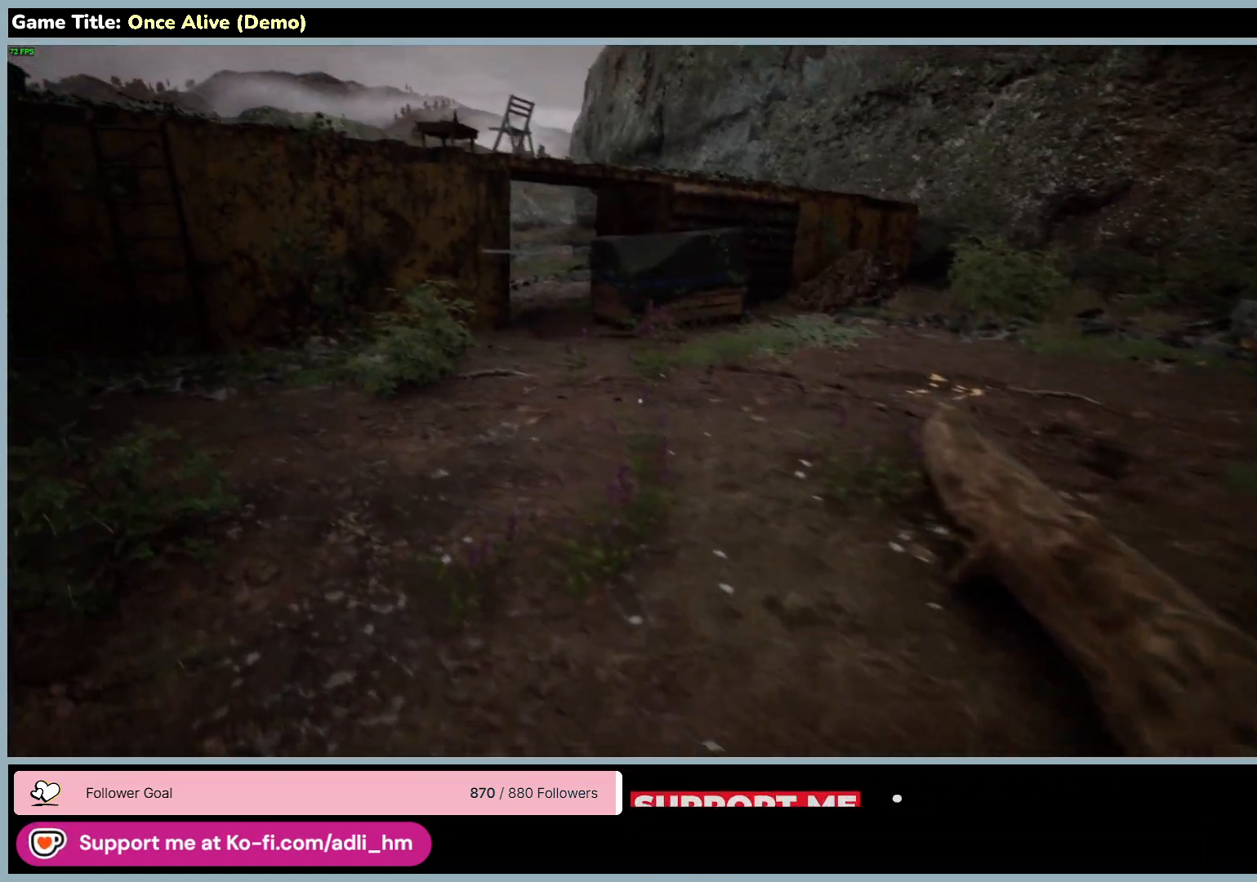
{"keys": ["w"], "mouse": [], "events": [[467, "a", "up"]]}
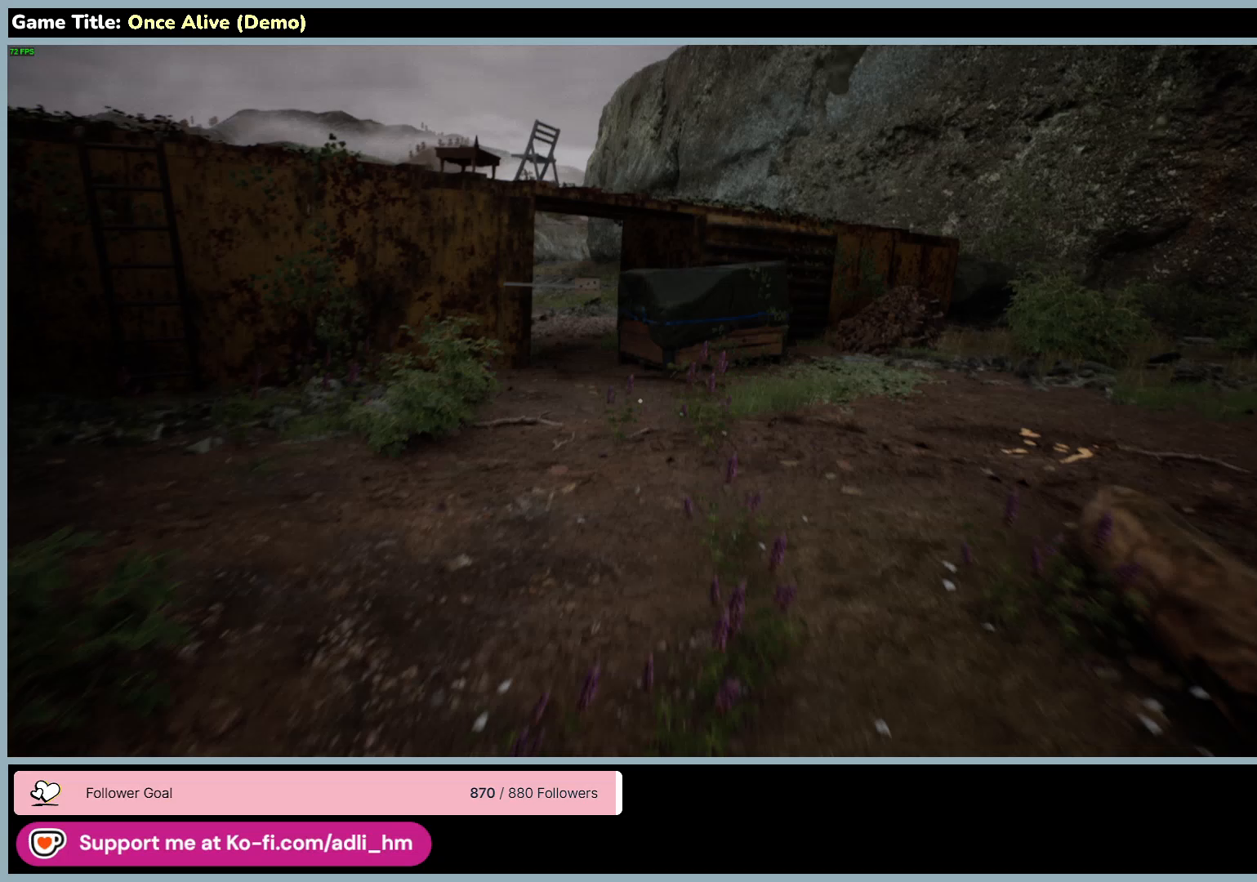
{"keys": ["w"], "mouse": [], "events": []}
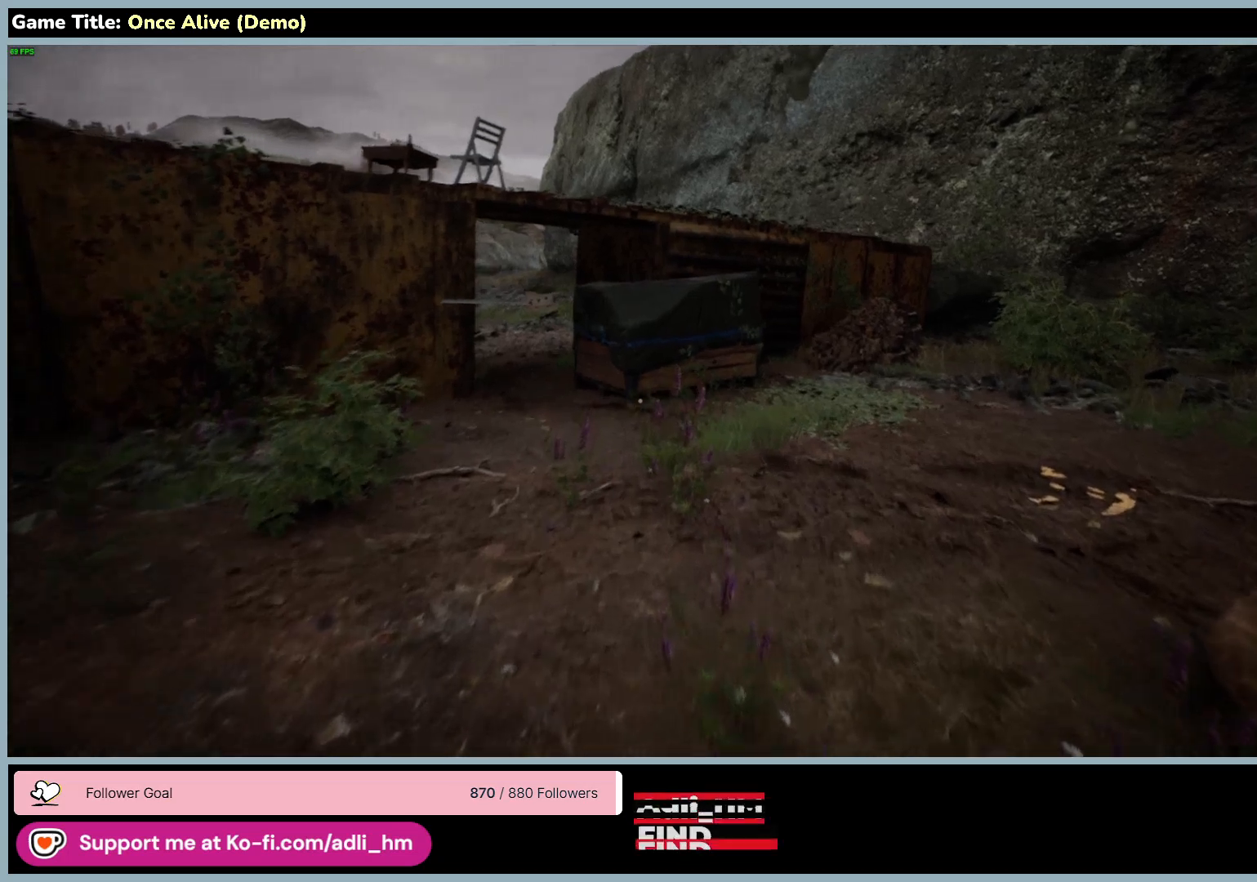
{"keys": ["a", "w"], "mouse": [], "events": [[283, "a", "down"]]}
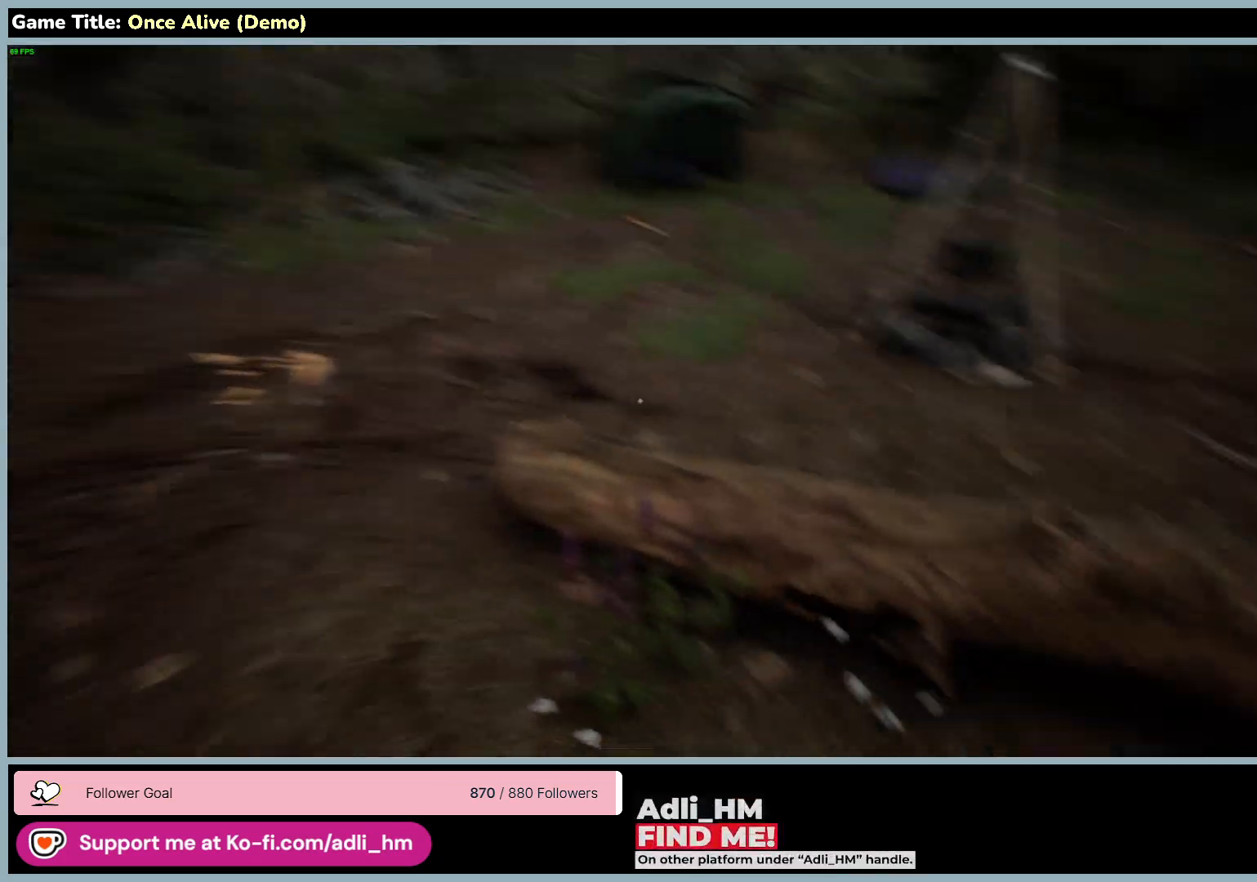
{"keys": ["a", "w"], "mouse": [], "events": []}
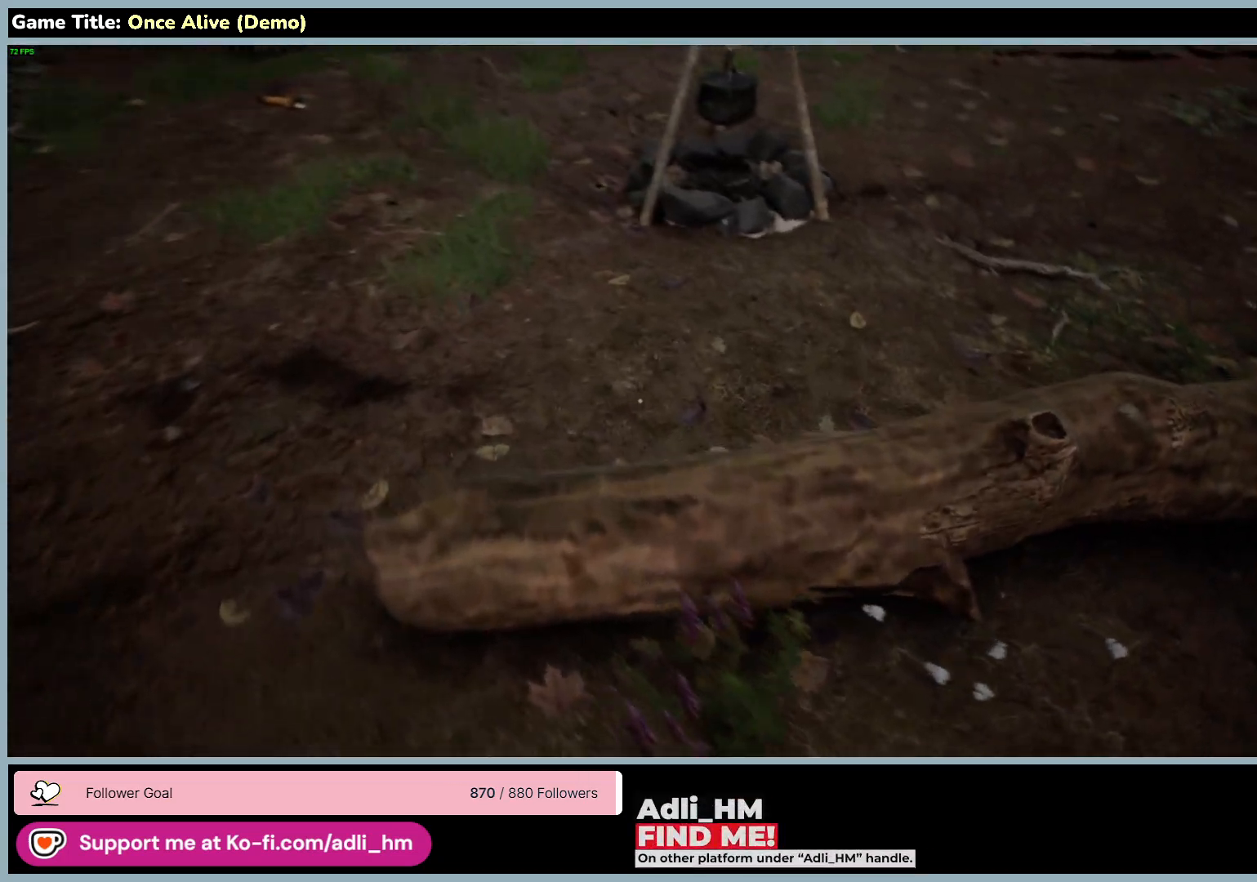
{"keys": ["a", "w"], "mouse": [], "events": []}
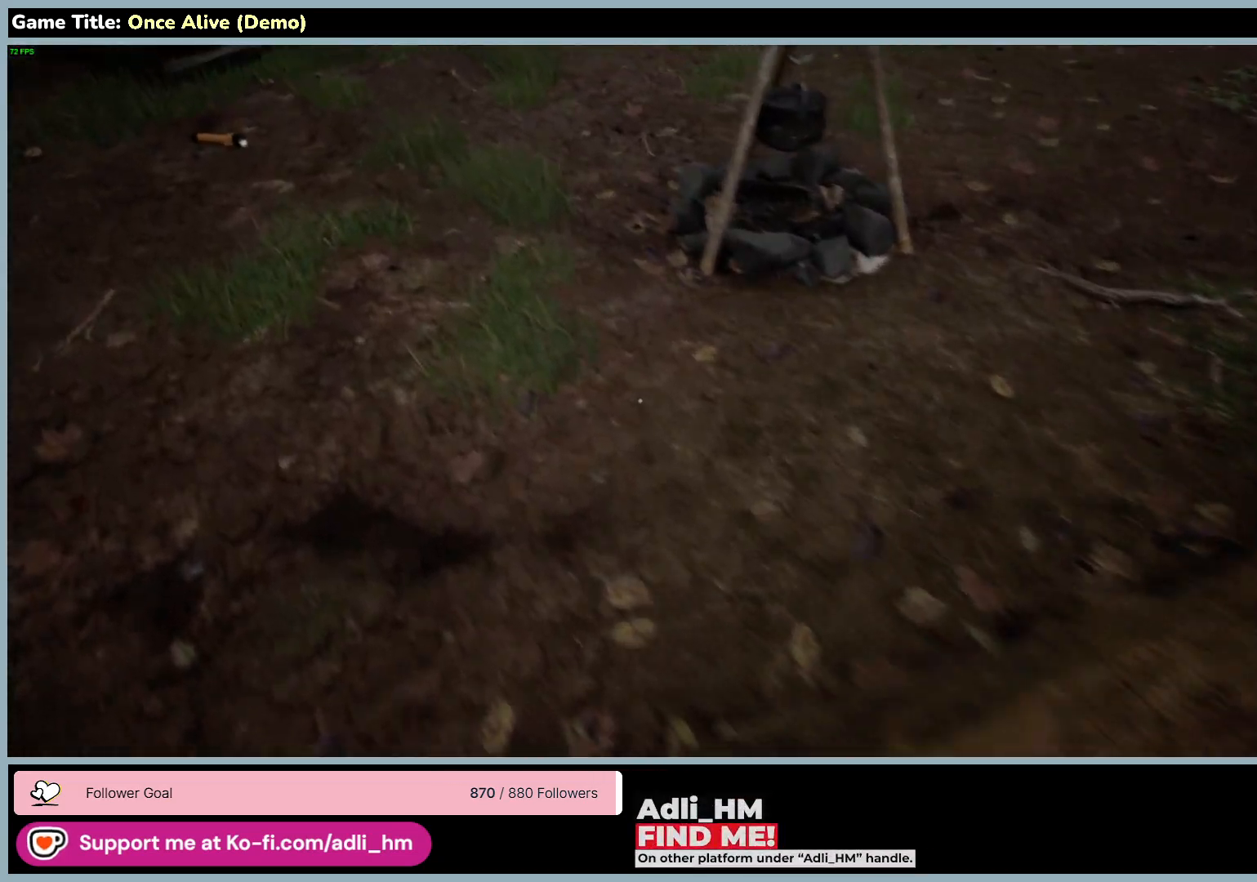
{"keys": ["a", "w"], "mouse": [], "events": []}
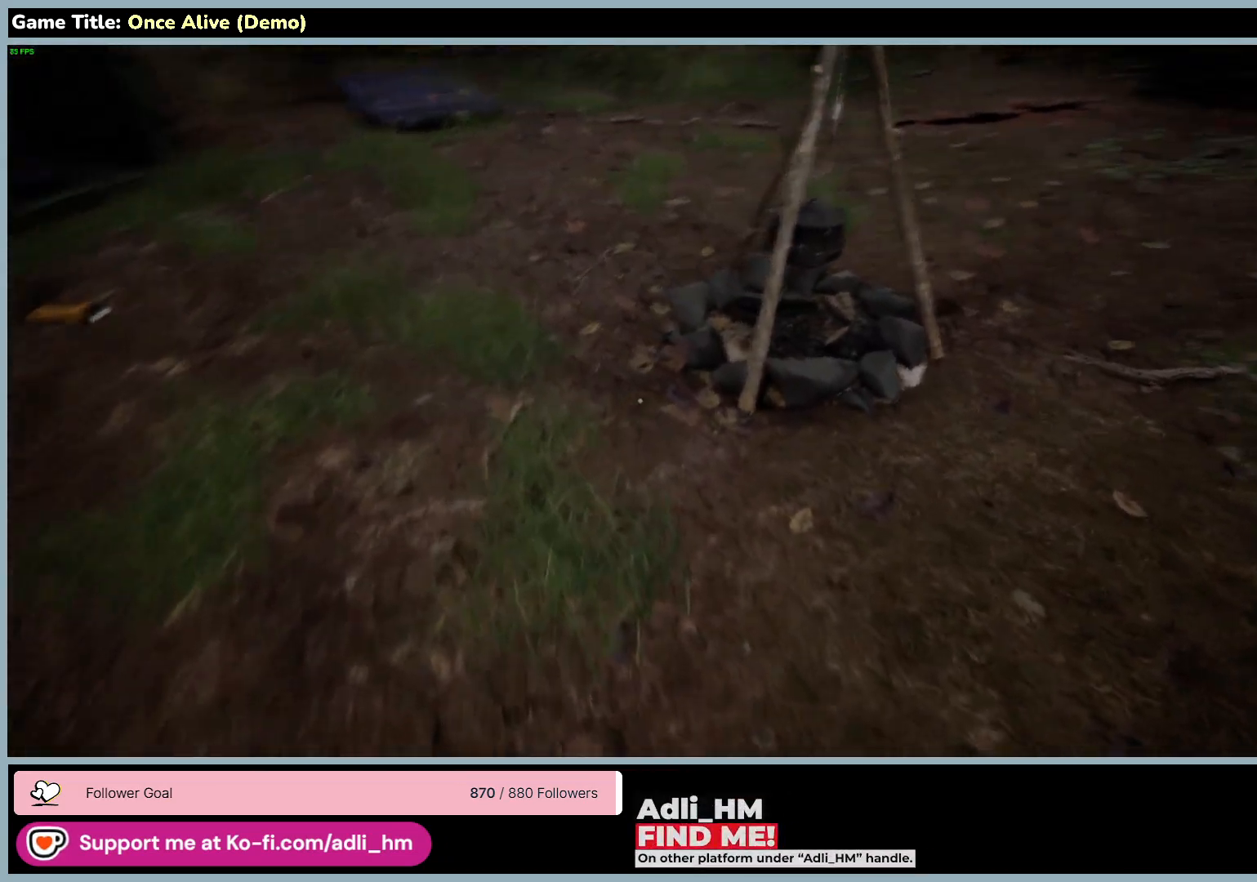
{"keys": ["a", "w"], "mouse": [], "events": []}
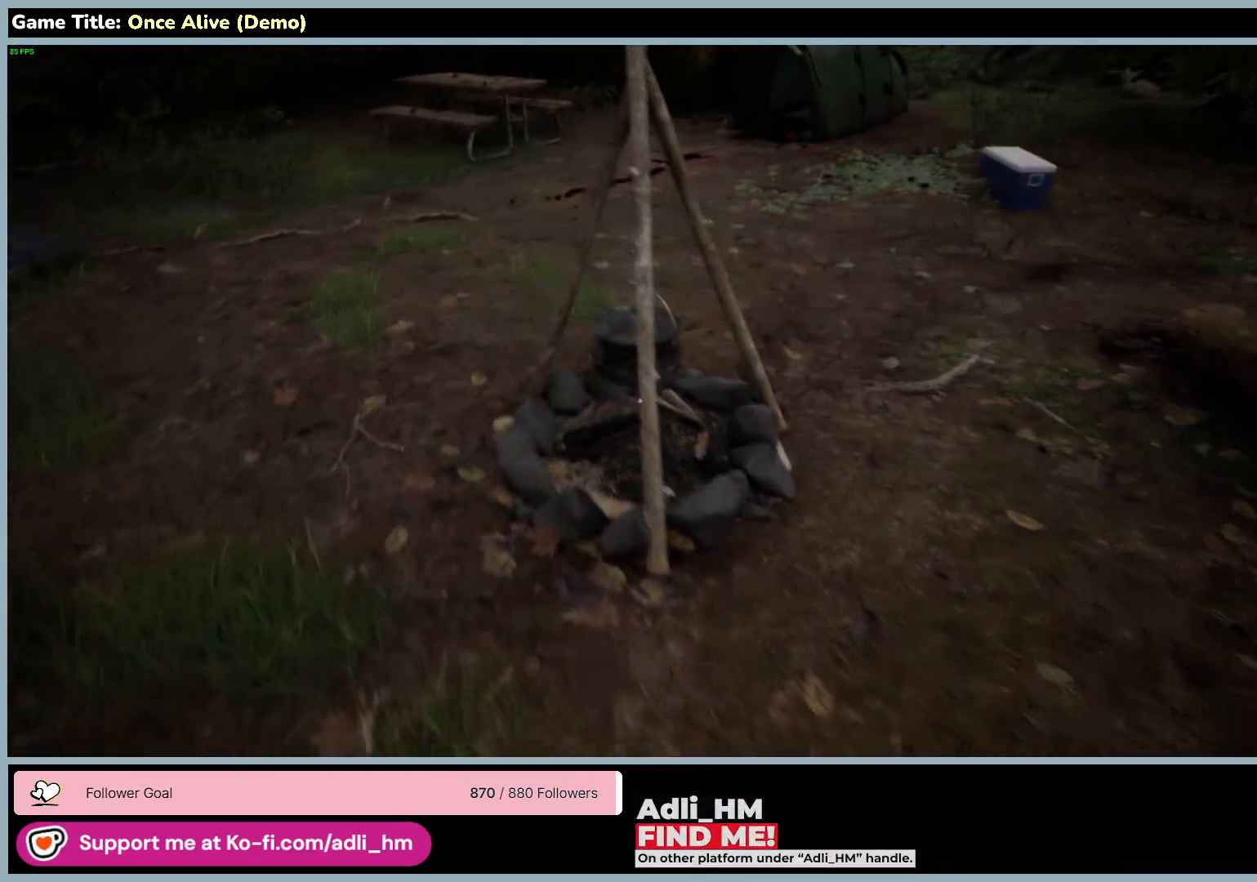
{"keys": ["a", "w"], "mouse": [], "events": []}
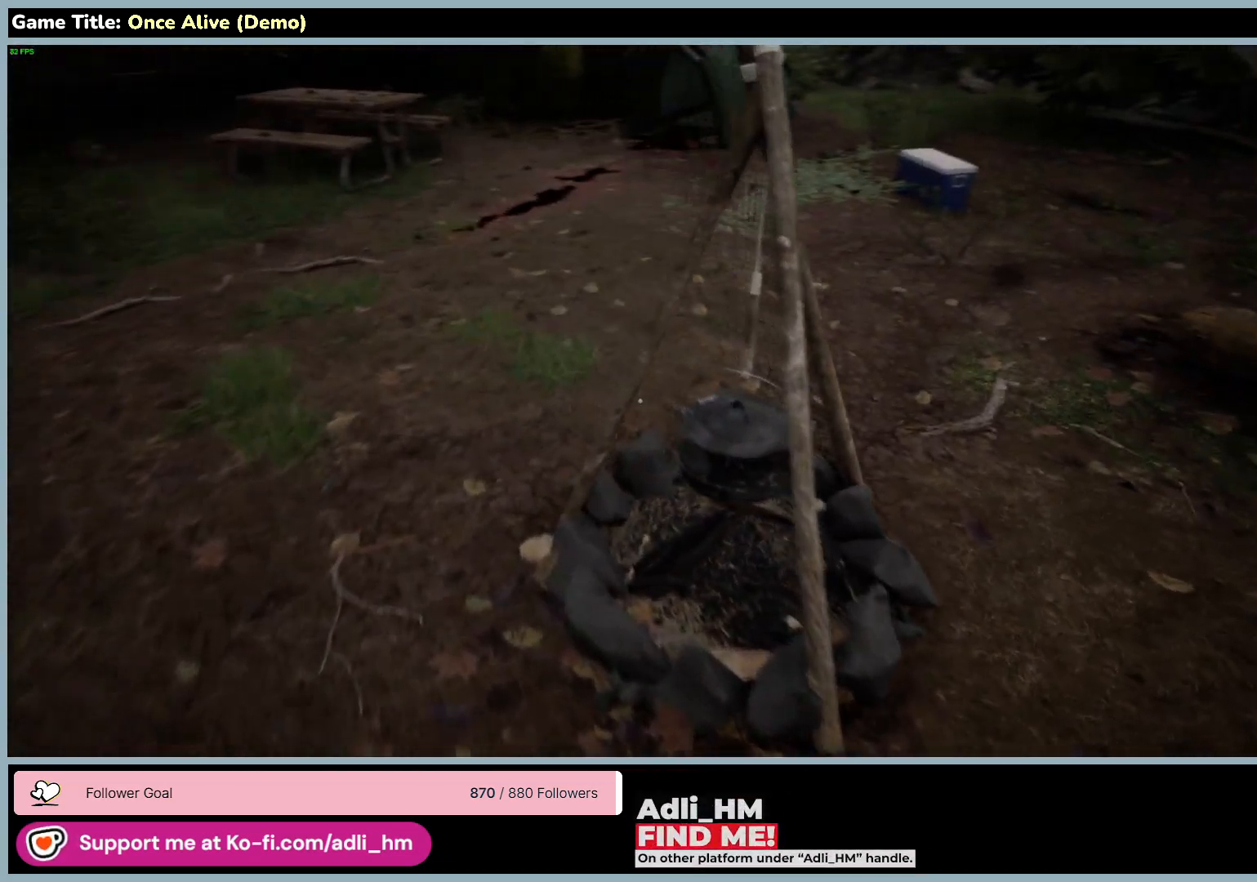
{"keys": ["a", "w"], "mouse": [], "events": []}
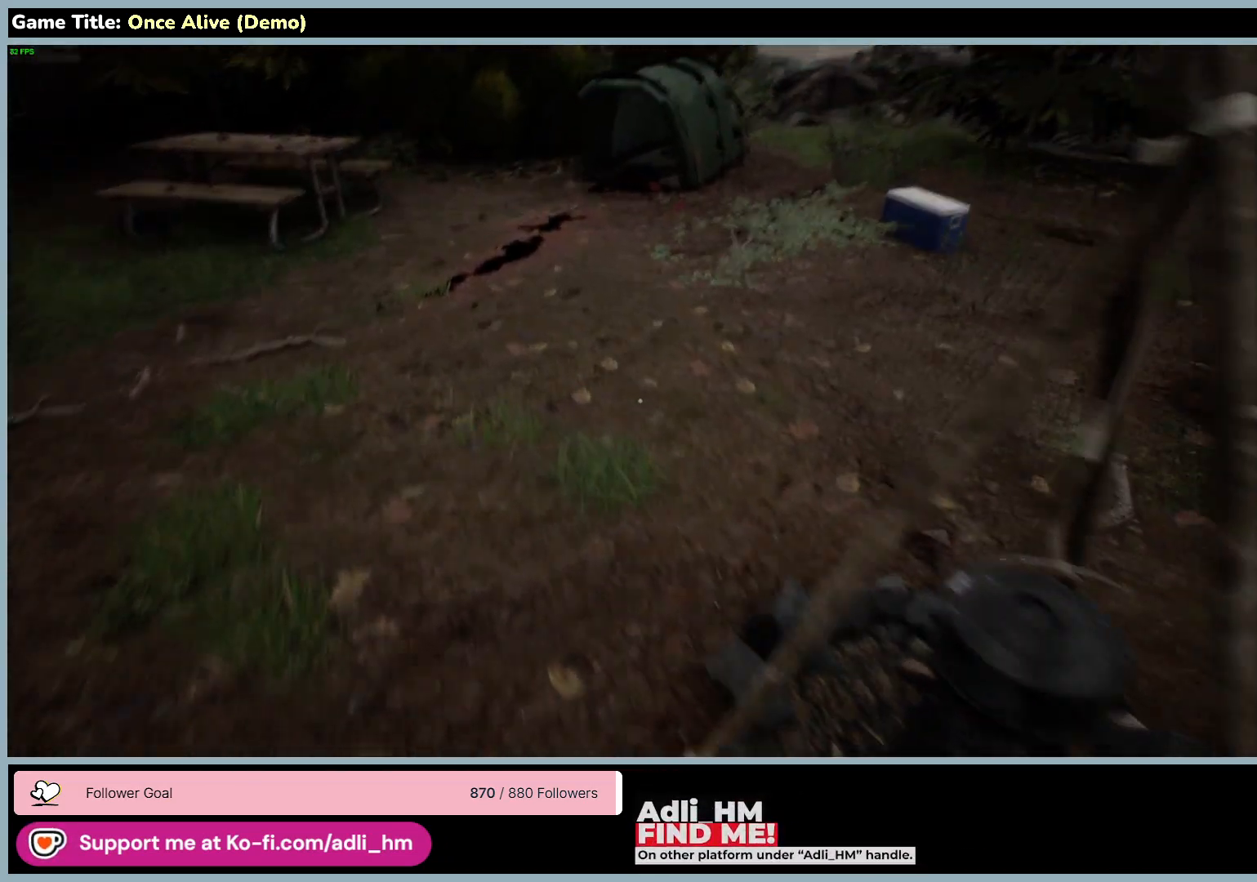
{"keys": ["a", "w"], "mouse": [], "events": []}
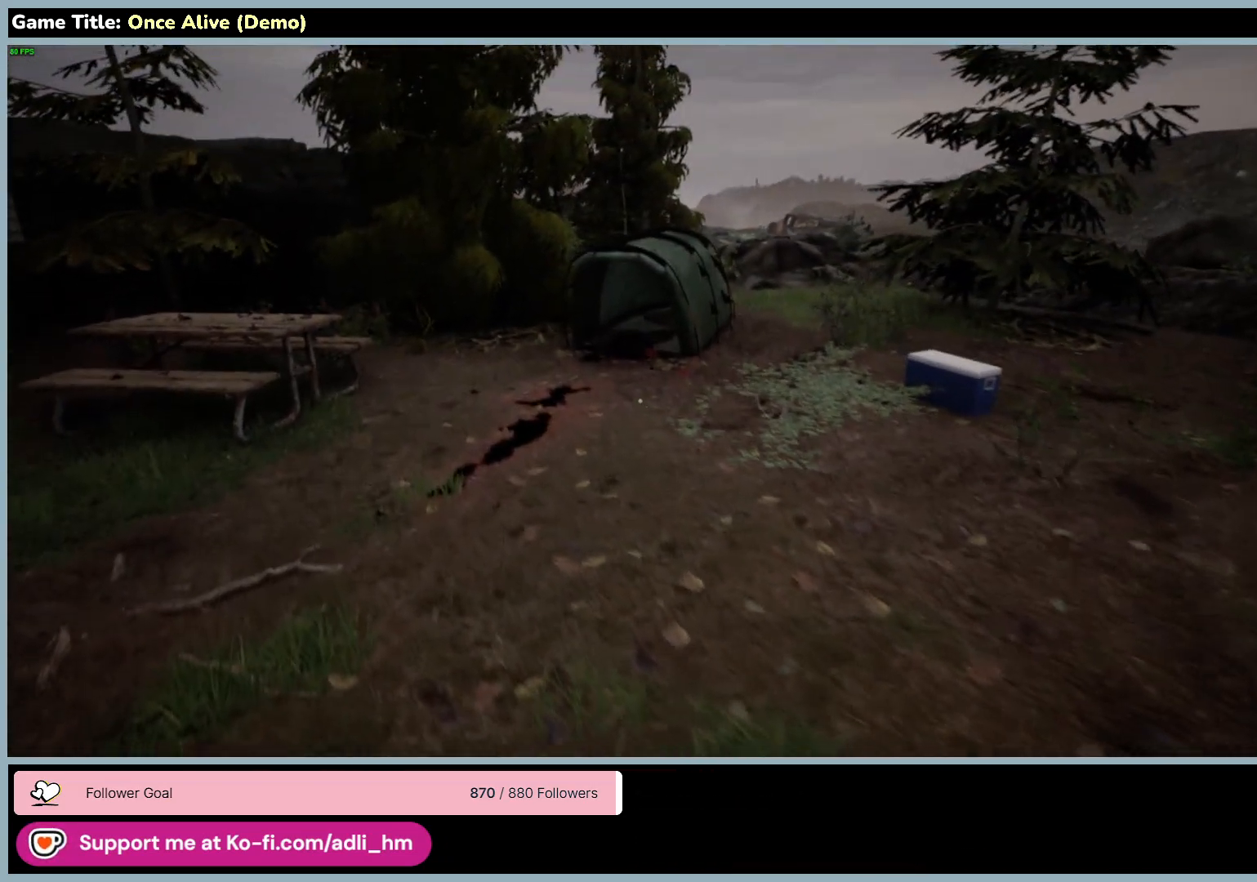
{"keys": ["w"], "mouse": [], "events": [[383, "a", "up"]]}
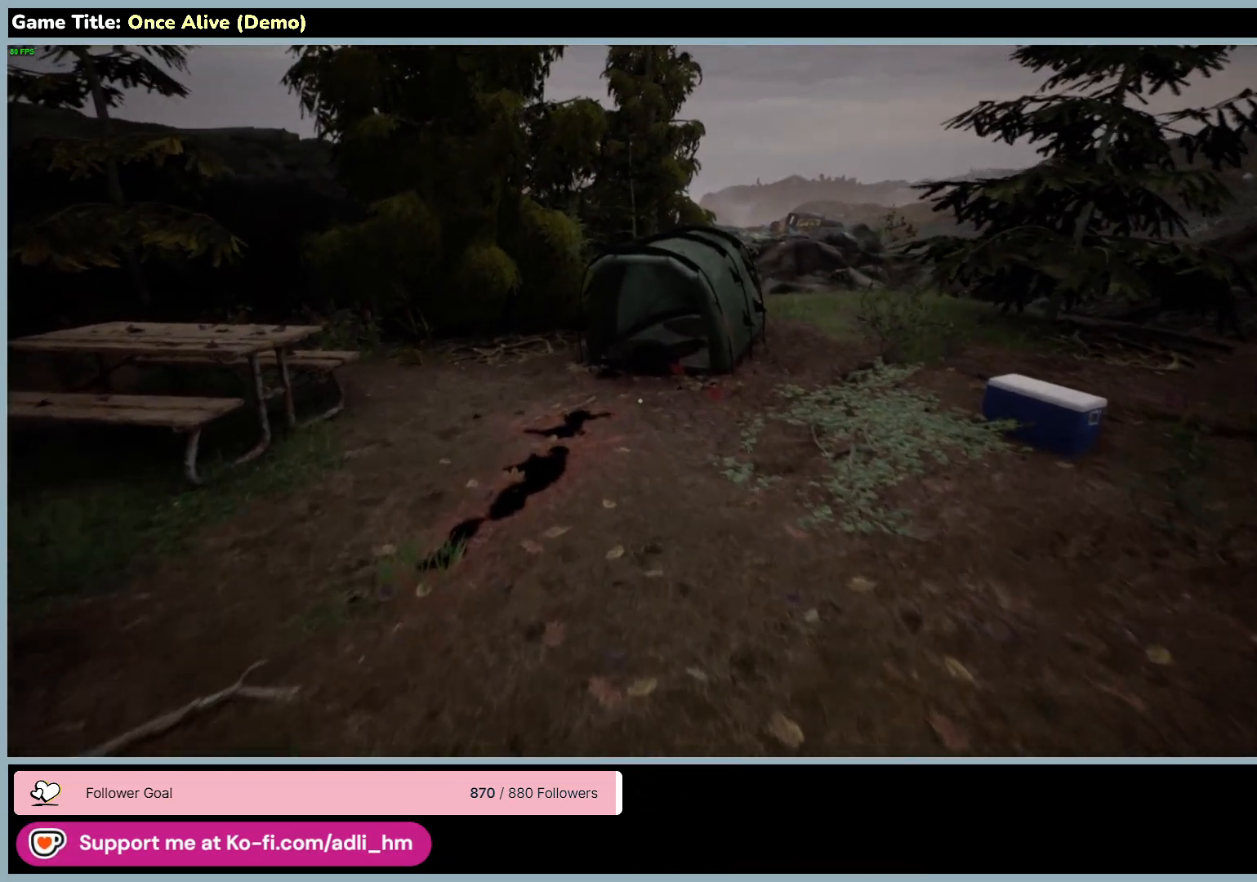
{"keys": ["w"], "mouse": [], "events": []}
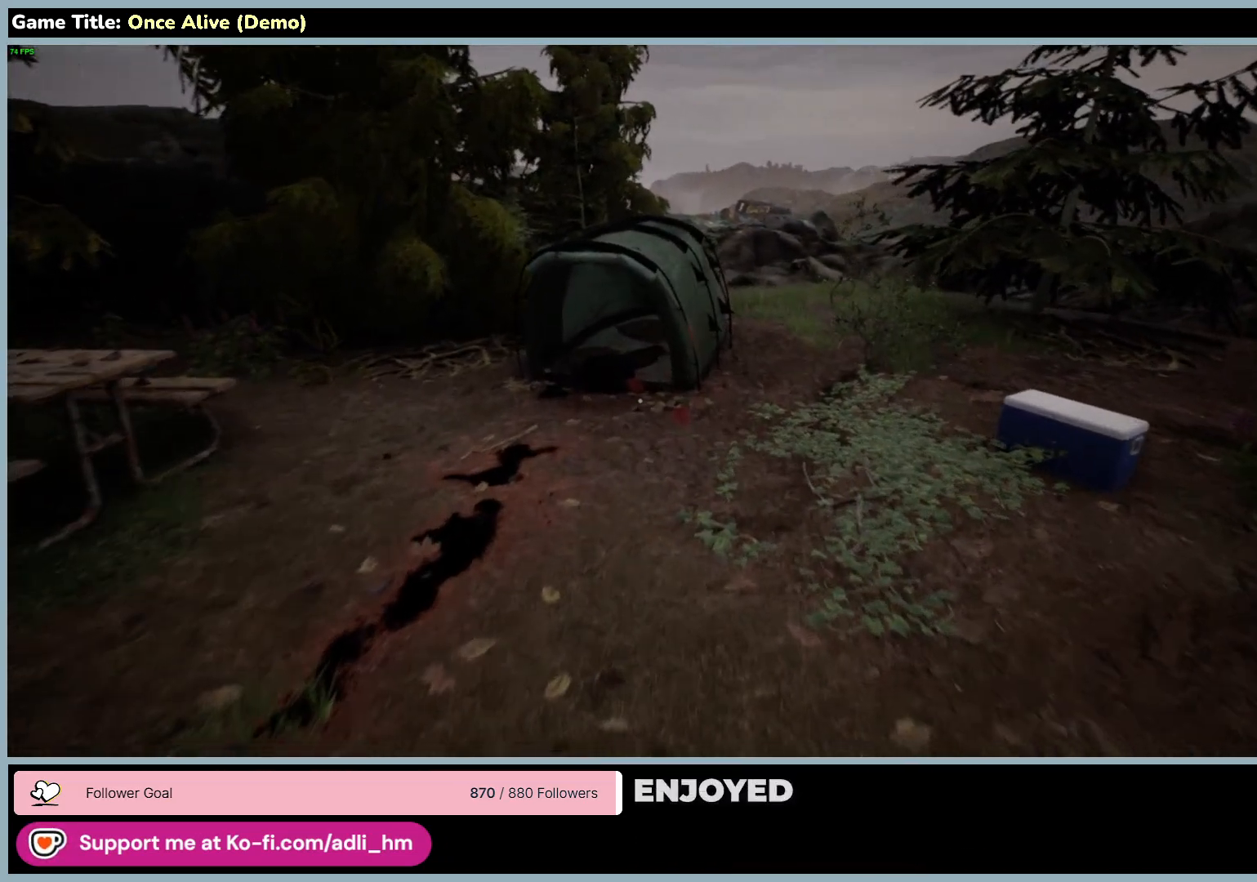
{"keys": ["a", "w"], "mouse": [], "events": [[417, "a", "down"]]}
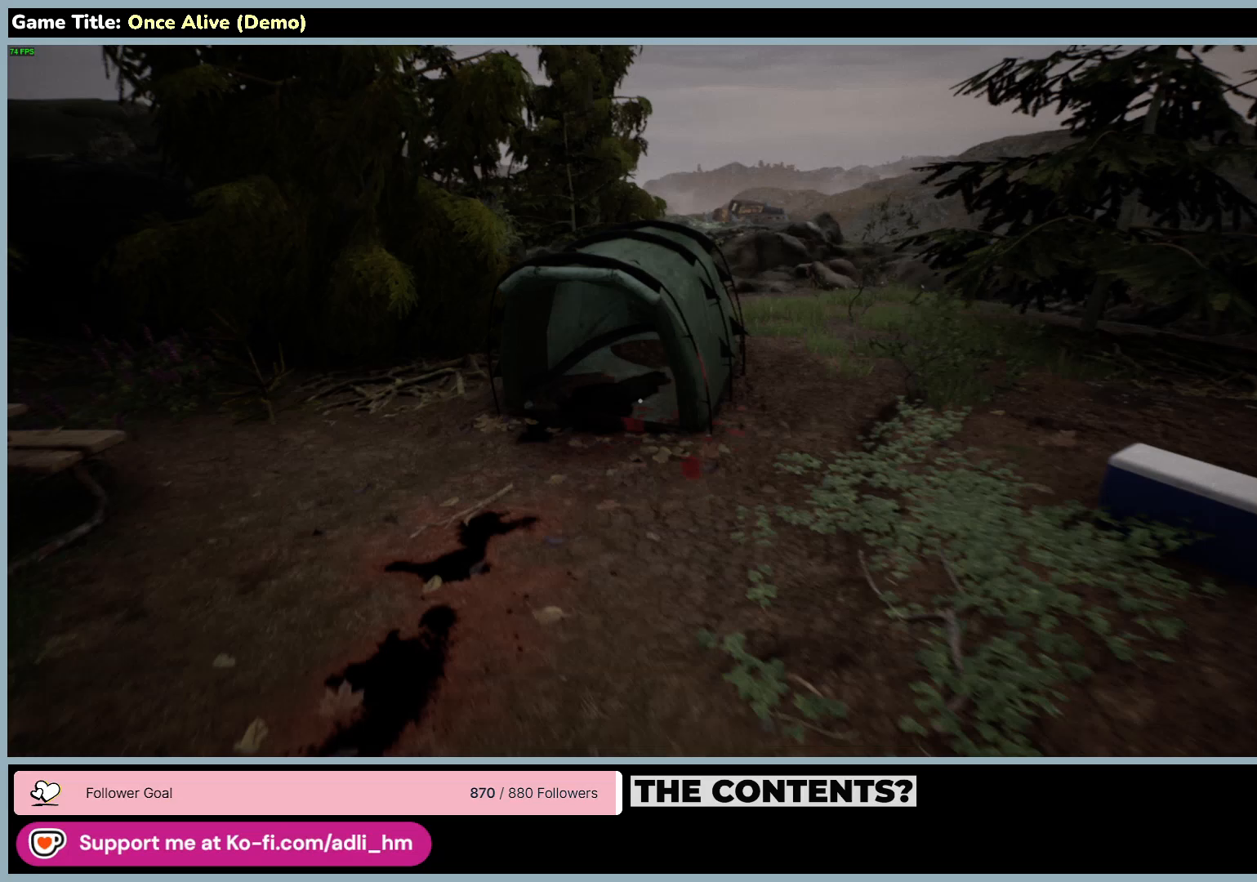
{"keys": ["a", "w"], "mouse": [], "events": []}
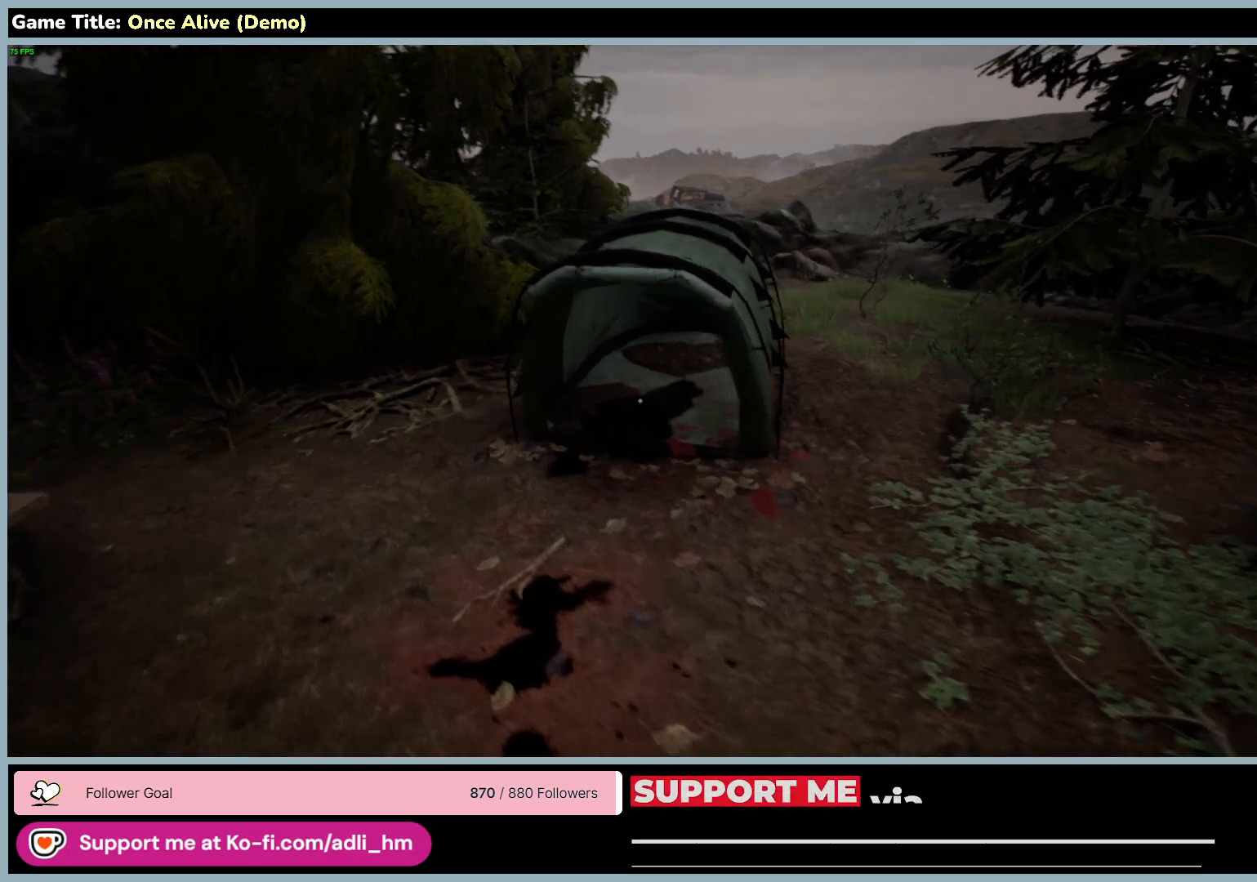
{"keys": ["a", "w"], "mouse": [], "events": []}
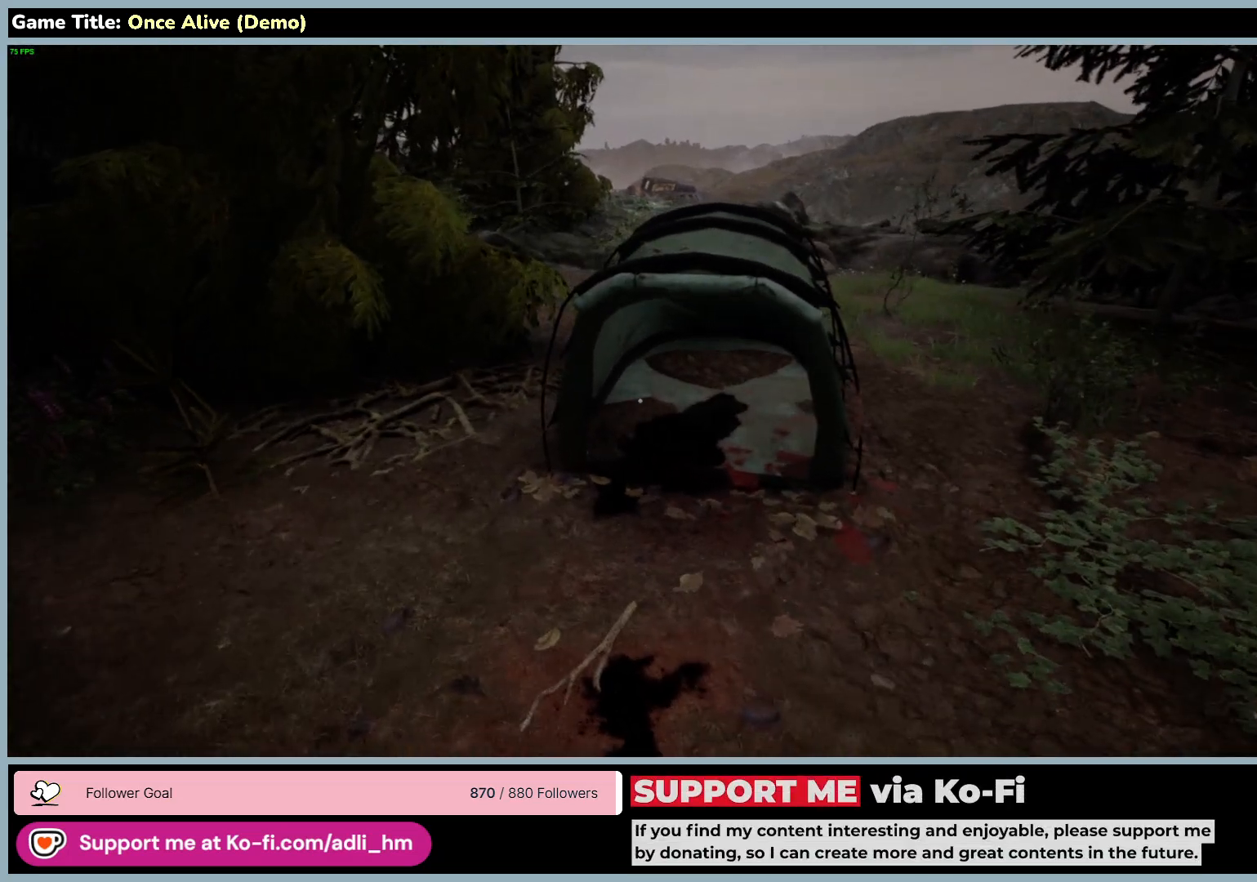
{"keys": [], "mouse": [], "events": [[50, "a", "up"], [150, "w", "up"]]}
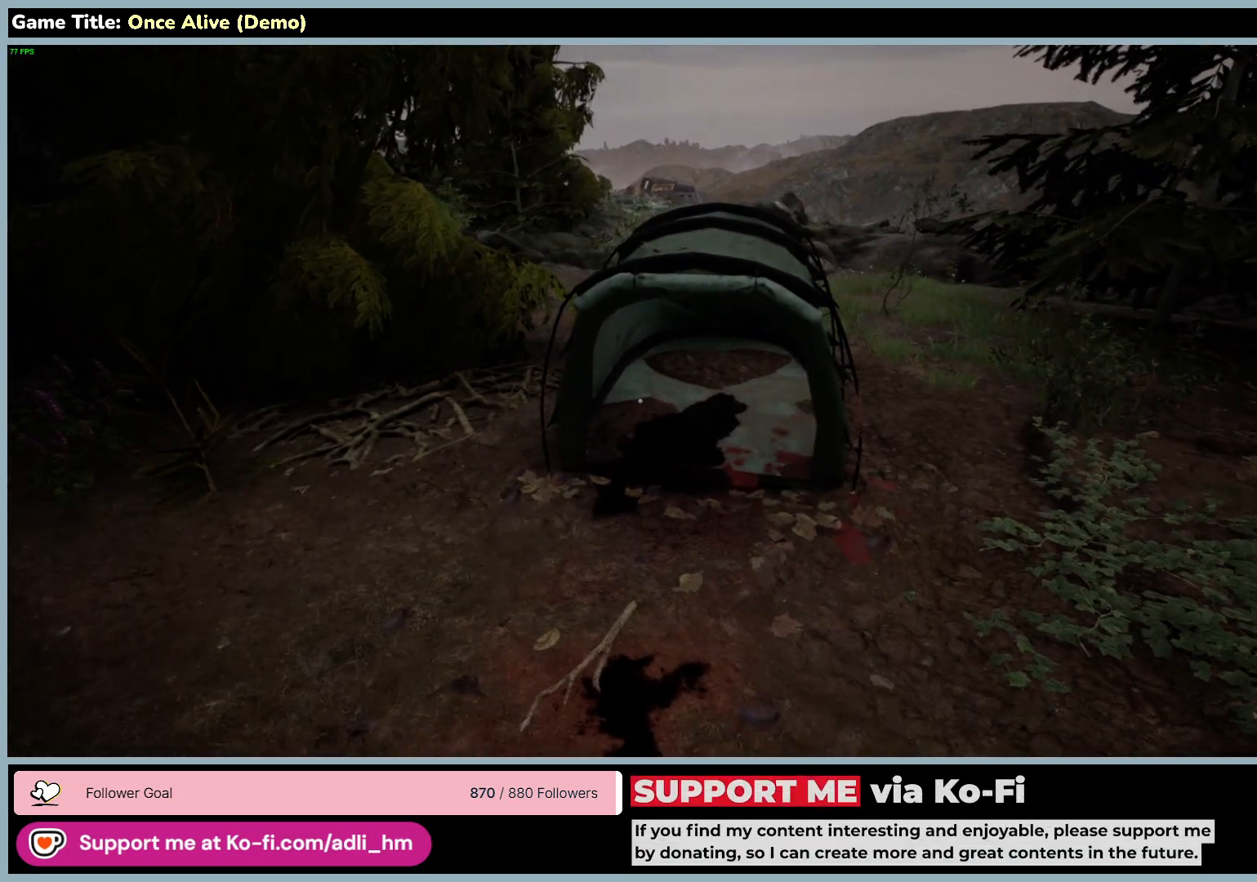
{"keys": [], "mouse": [], "events": []}
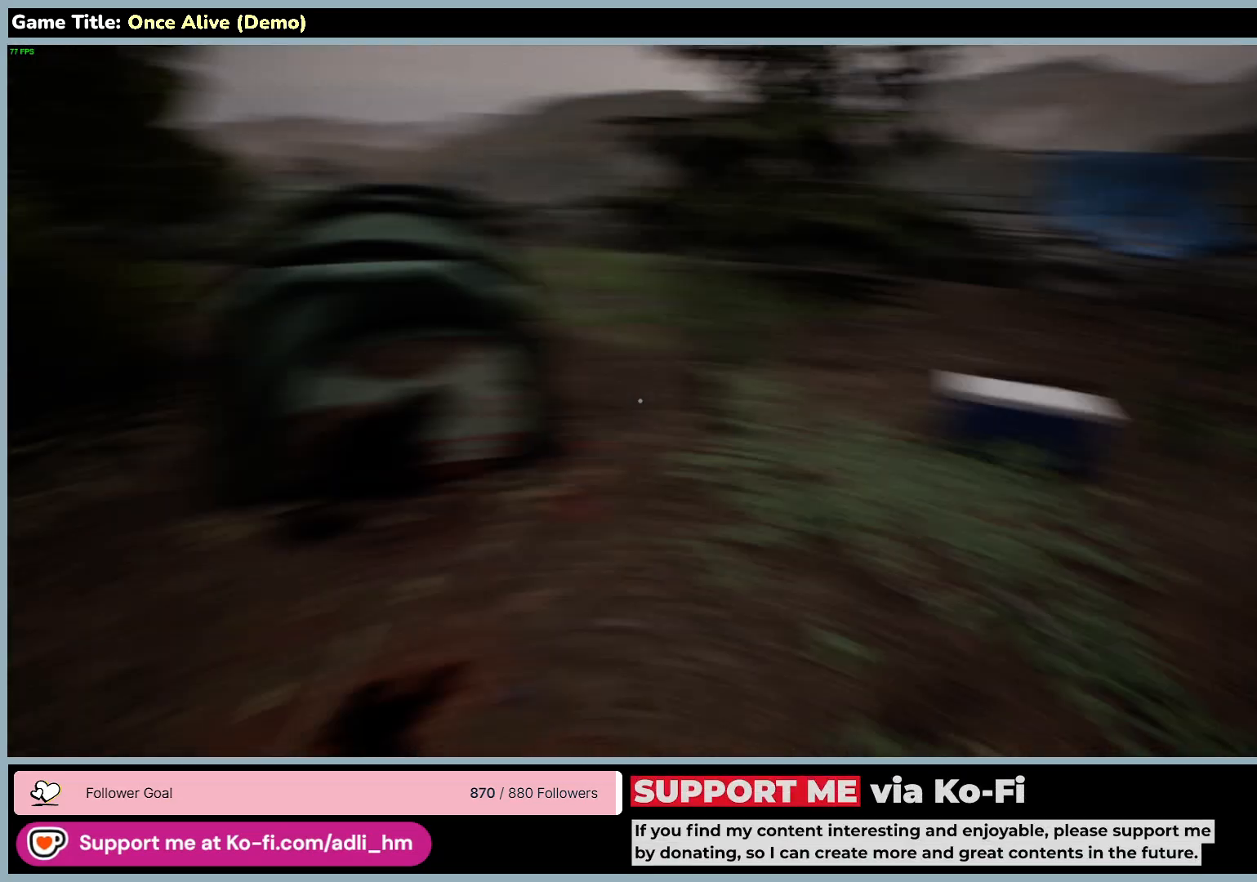
{"keys": ["w"], "mouse": [], "events": [[83, "w", "down"]]}
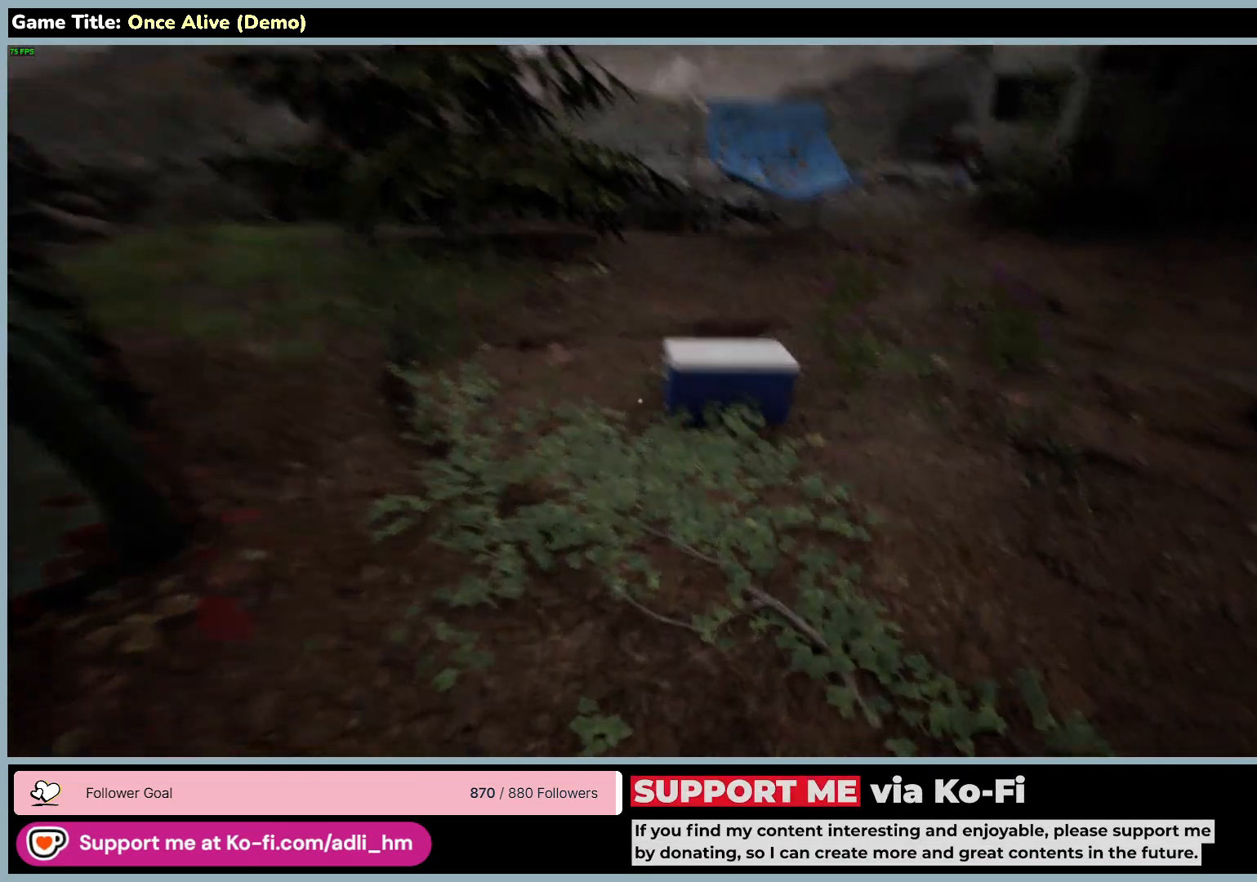
{"keys": ["w"], "mouse": [], "events": []}
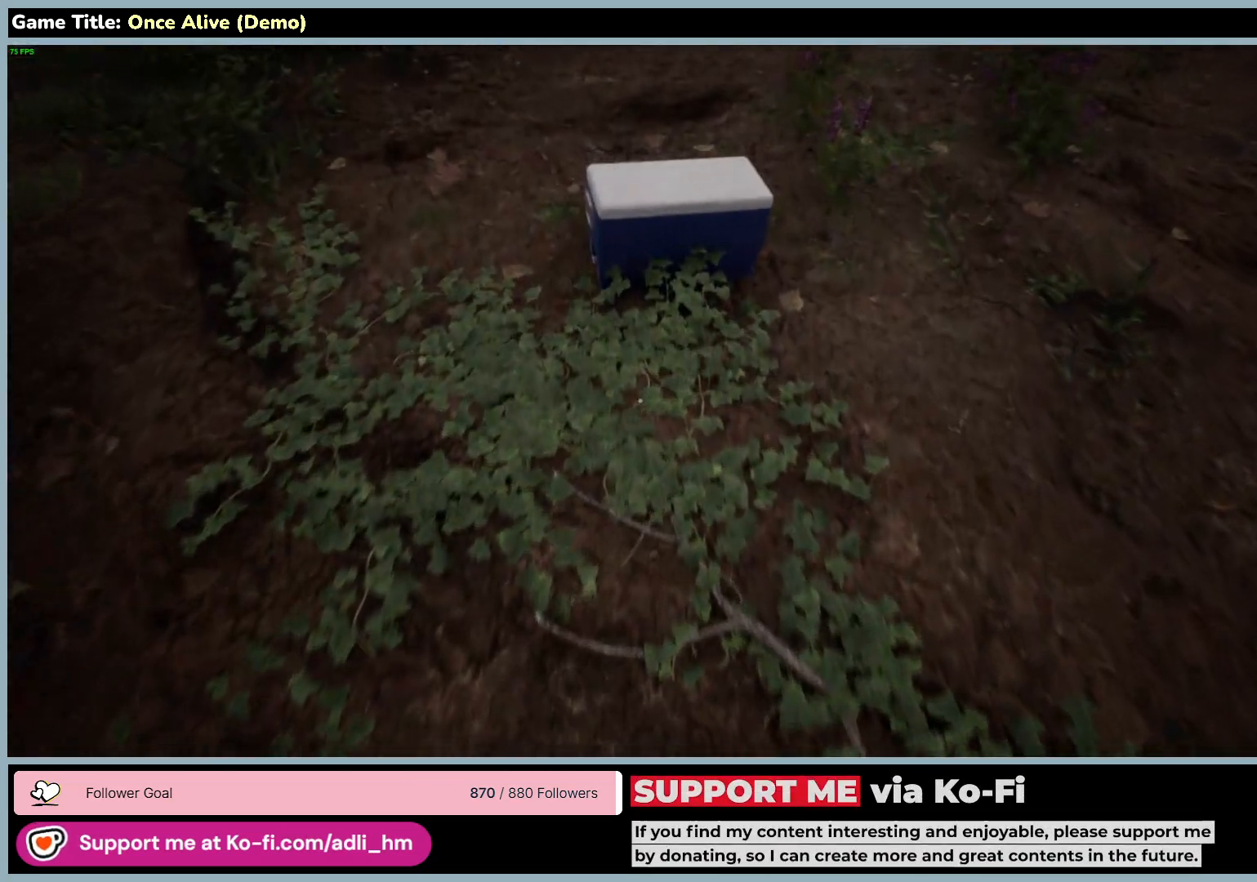
{"keys": ["w"], "mouse": [], "events": []}
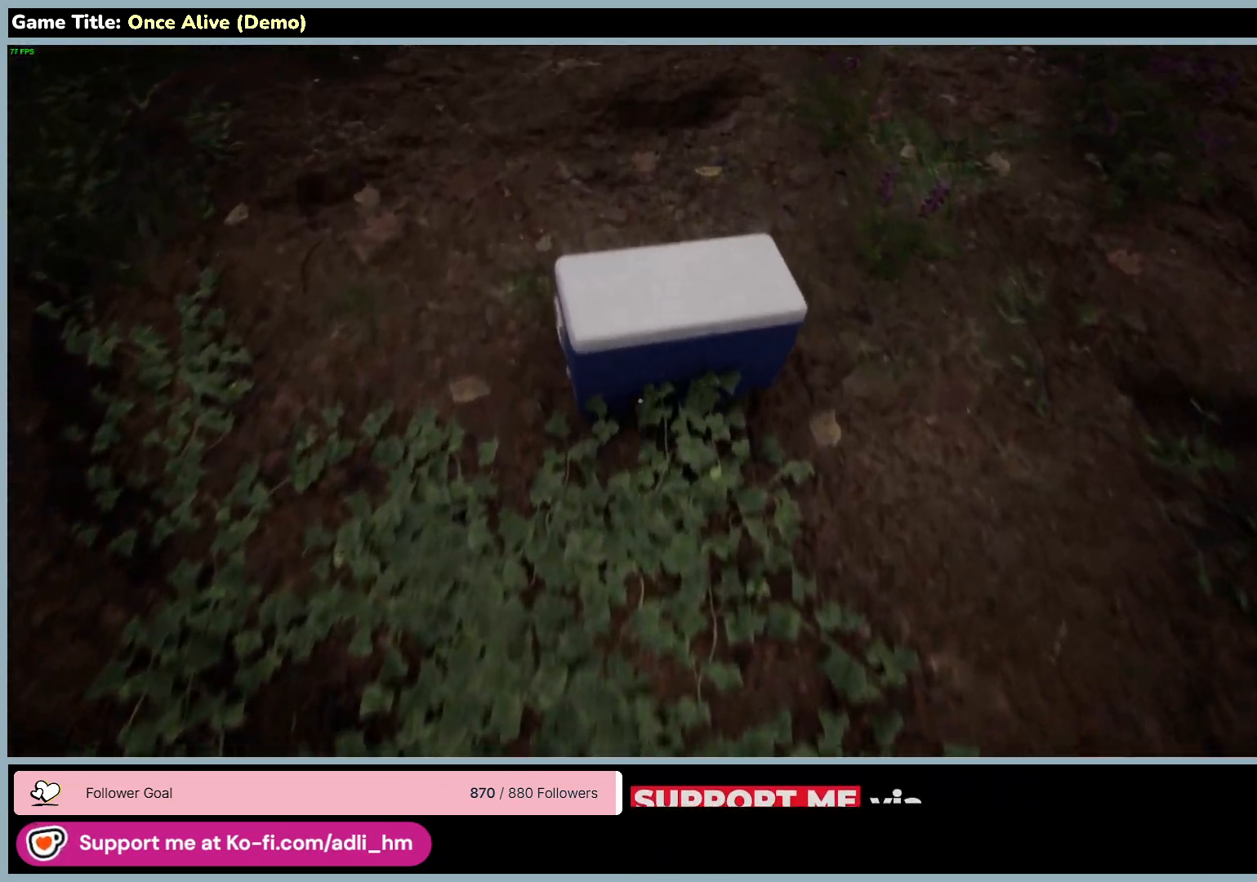
{"keys": ["w"], "mouse": [], "events": []}
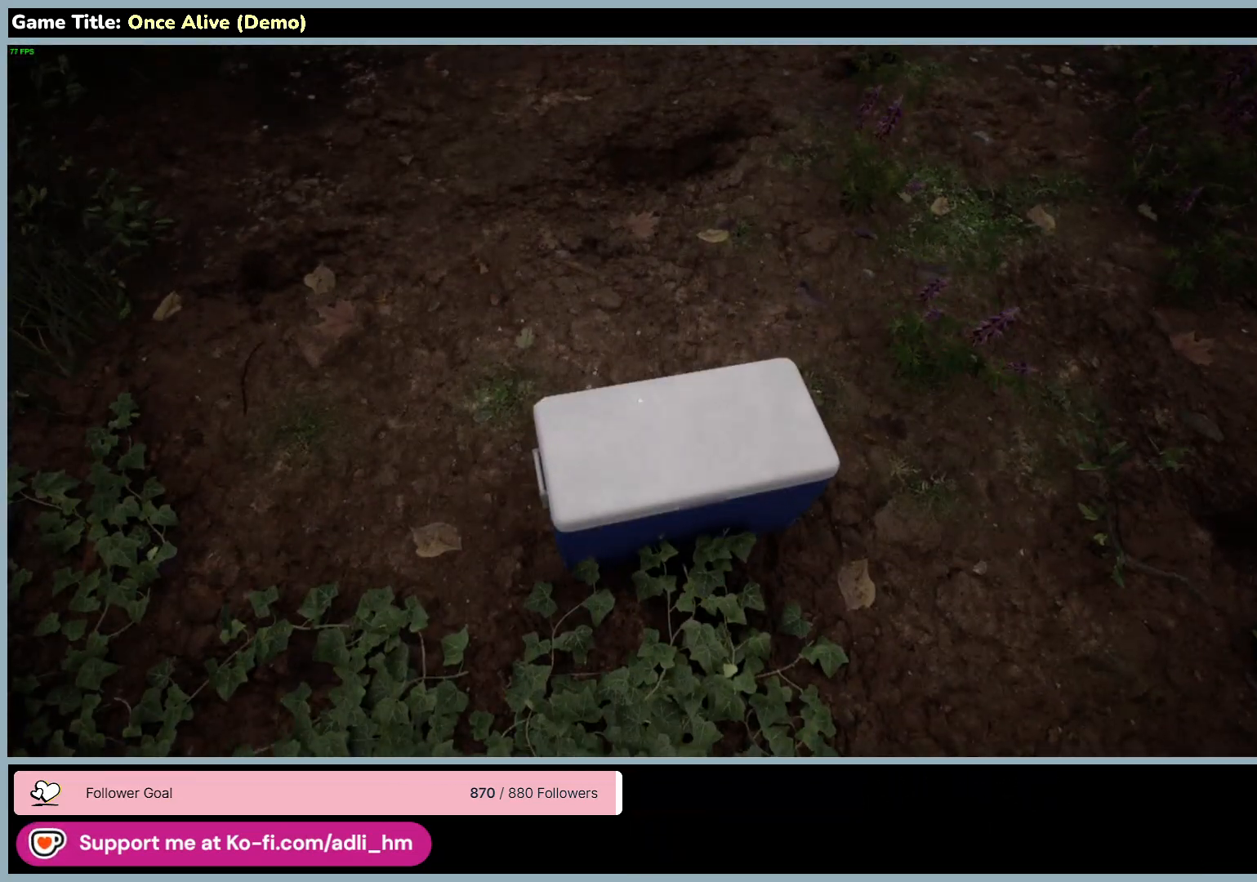
{"keys": [], "mouse": [], "events": [[117, "w", "up"]]}
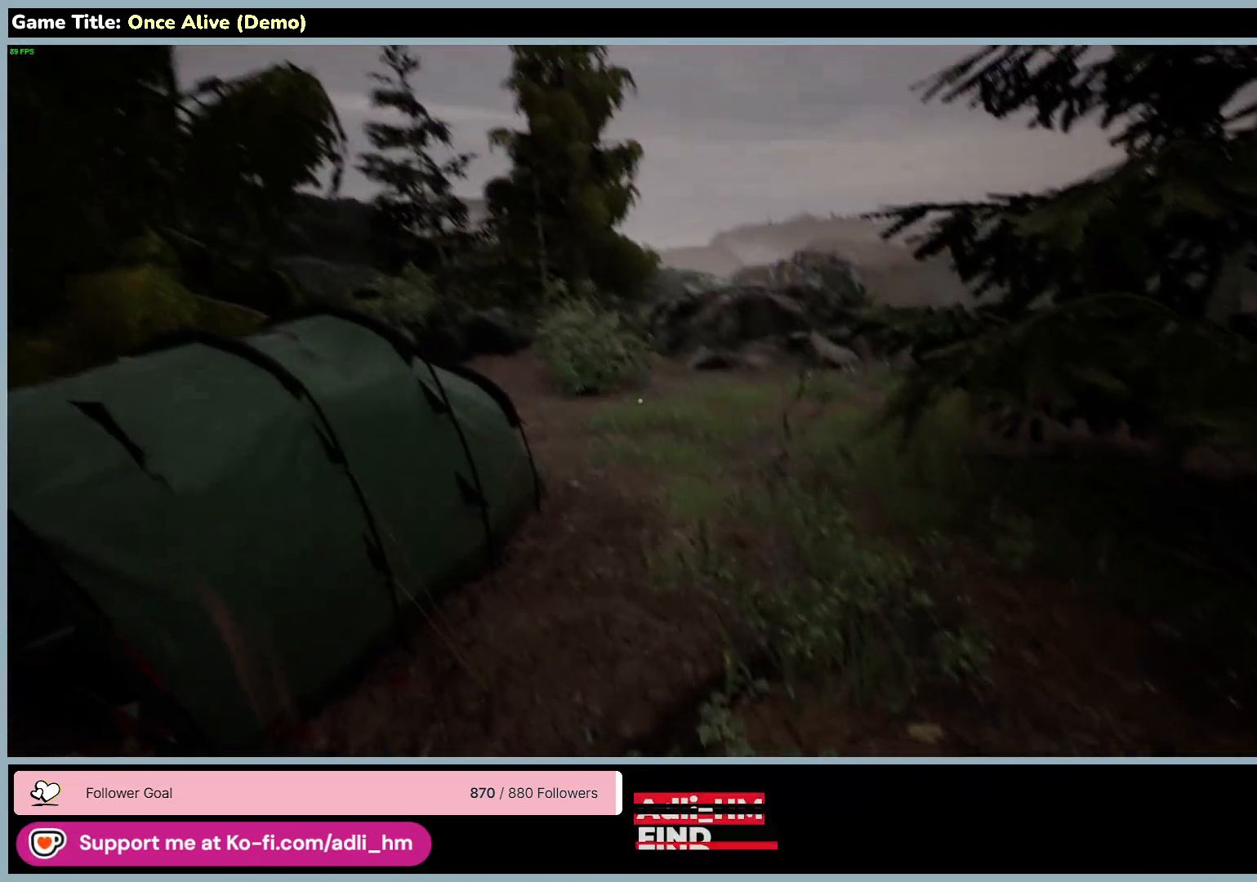
{"keys": [], "mouse": [], "events": []}
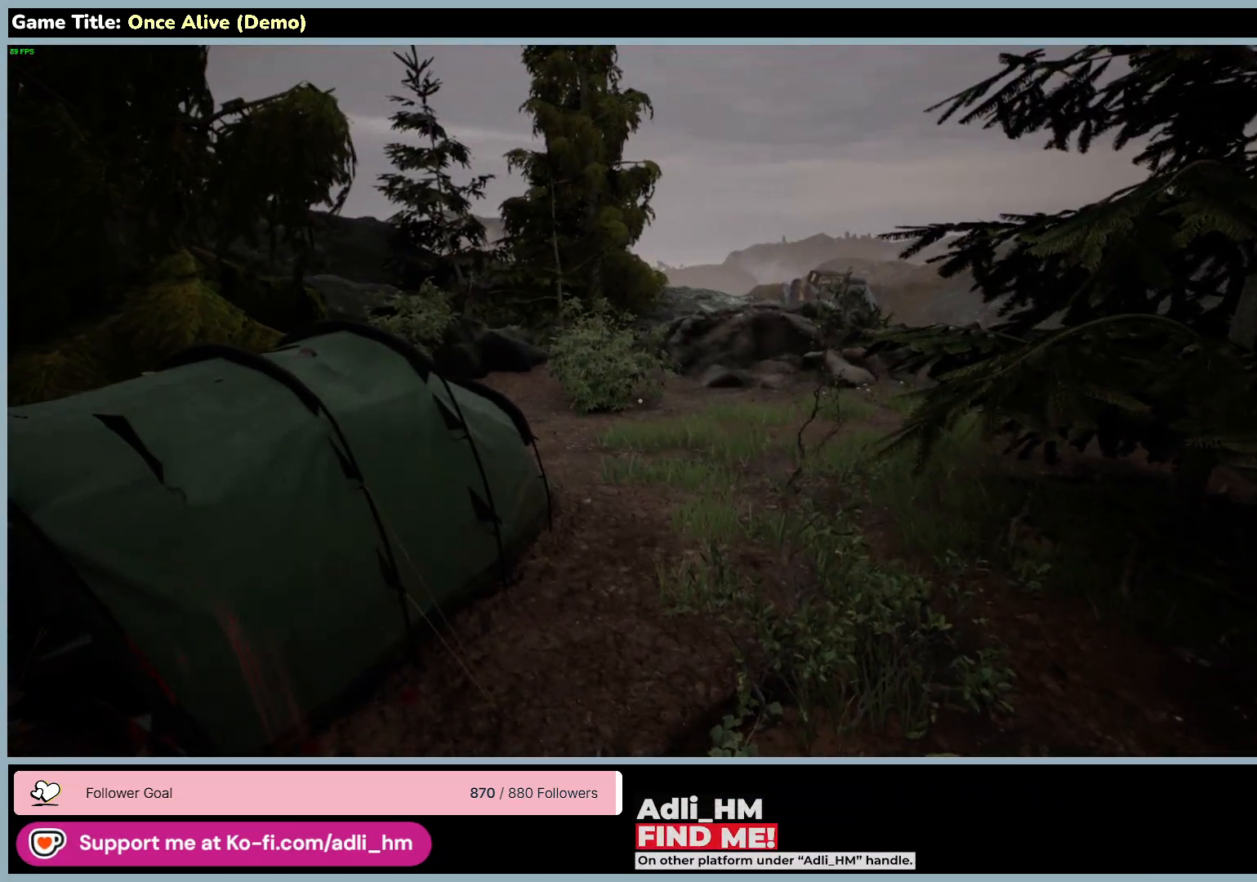
{"keys": [], "mouse": [], "events": []}
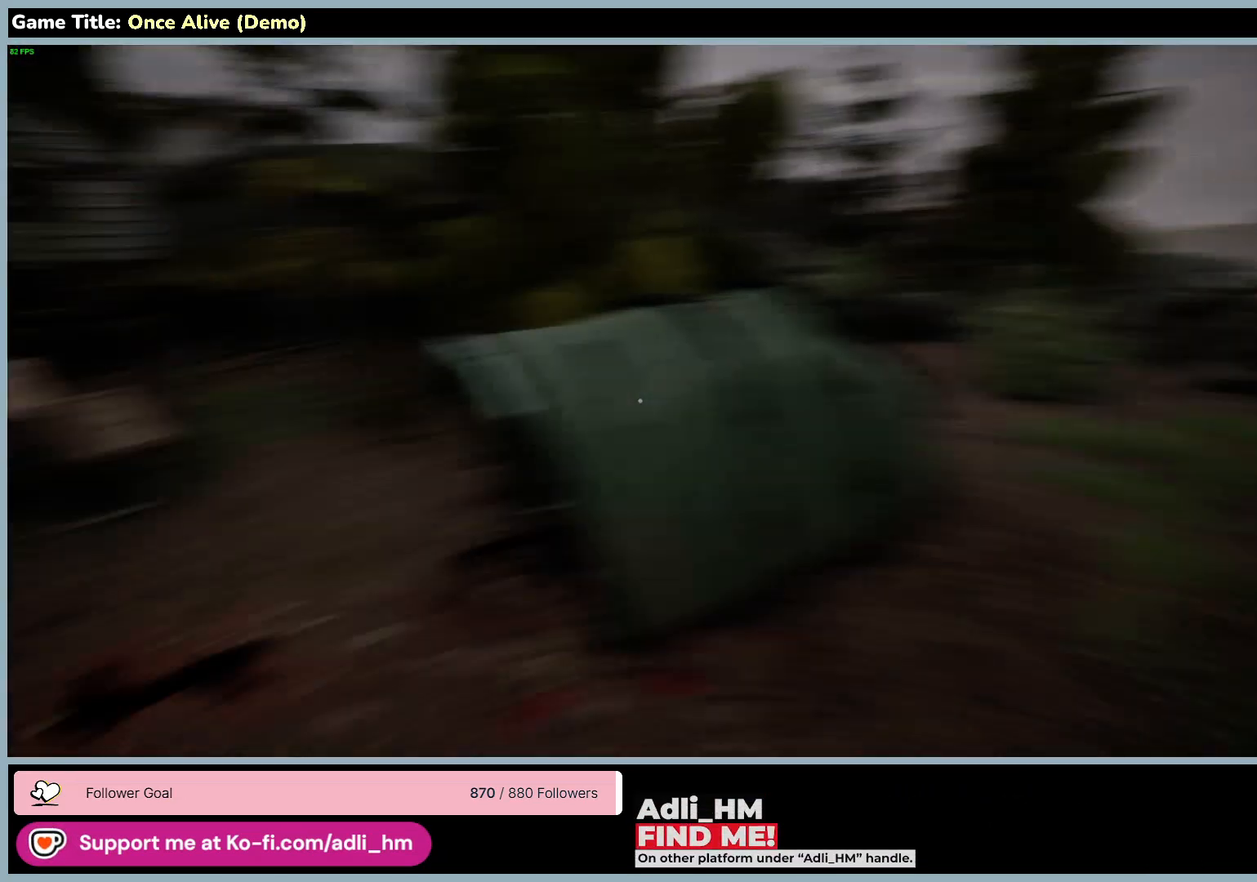
{"keys": [], "mouse": [], "events": []}